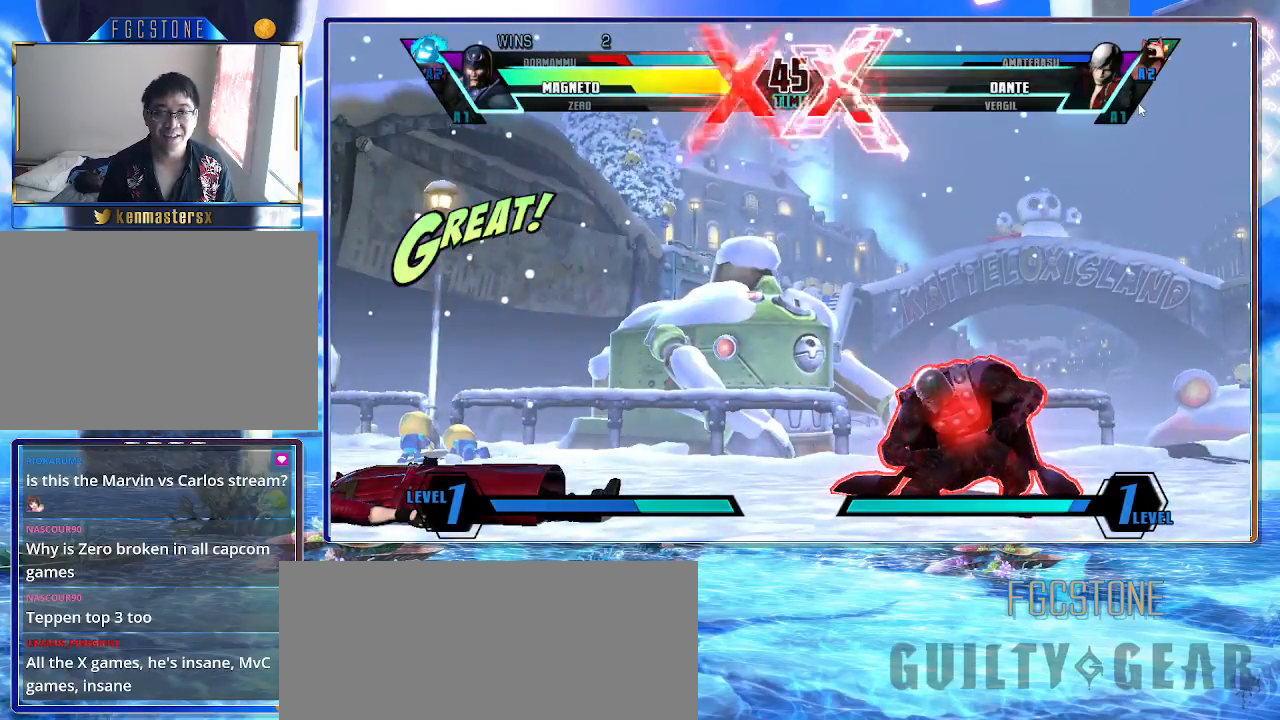
Gameplay with a controller (arcade stick); each line is a JSON object with the inputs held at the frame after it. "events" lists button and stick changes between this image and that frame as [ms after this image, input, new state], when the widget could be followed in between. Not read: L3 R3.
{"buttons": [], "left_stick": "left", "events": [[233, "left_stick", "center"], [350, "left_stick", "left"]]}
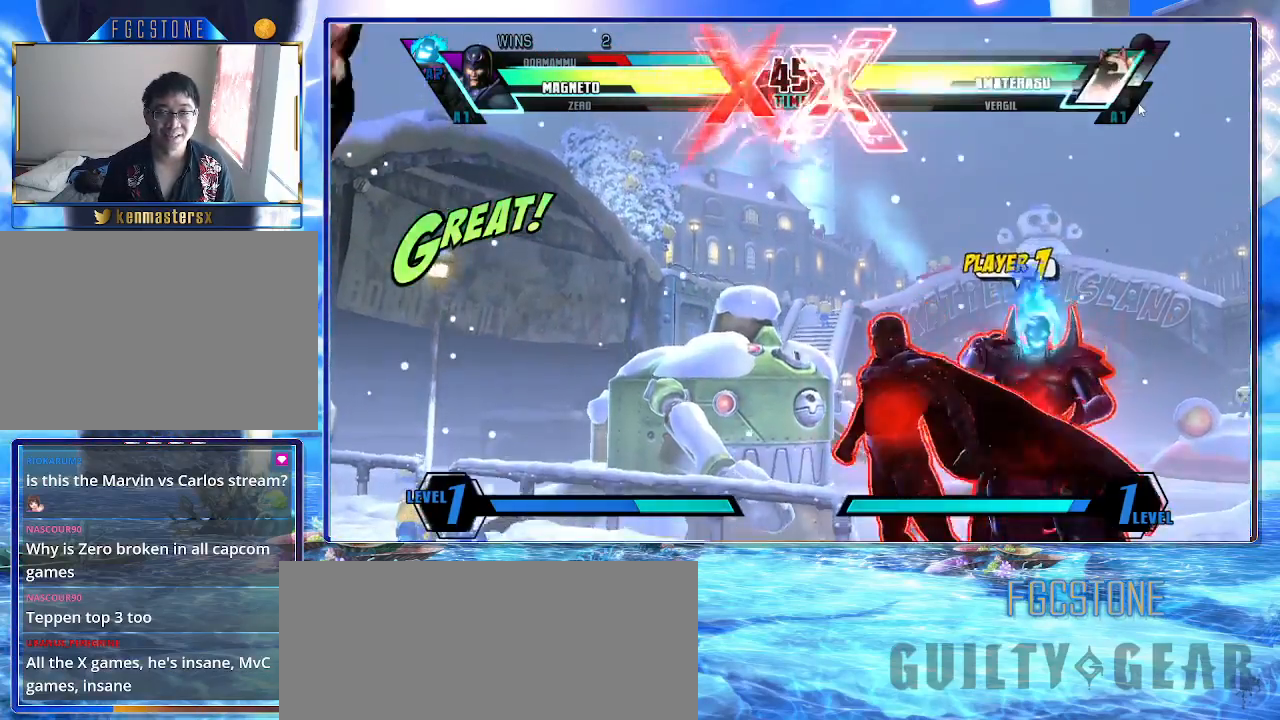
{"buttons": [], "left_stick": "down-right", "events": [[50, "left_stick", "center"], [100, "left_stick", "down-right"]]}
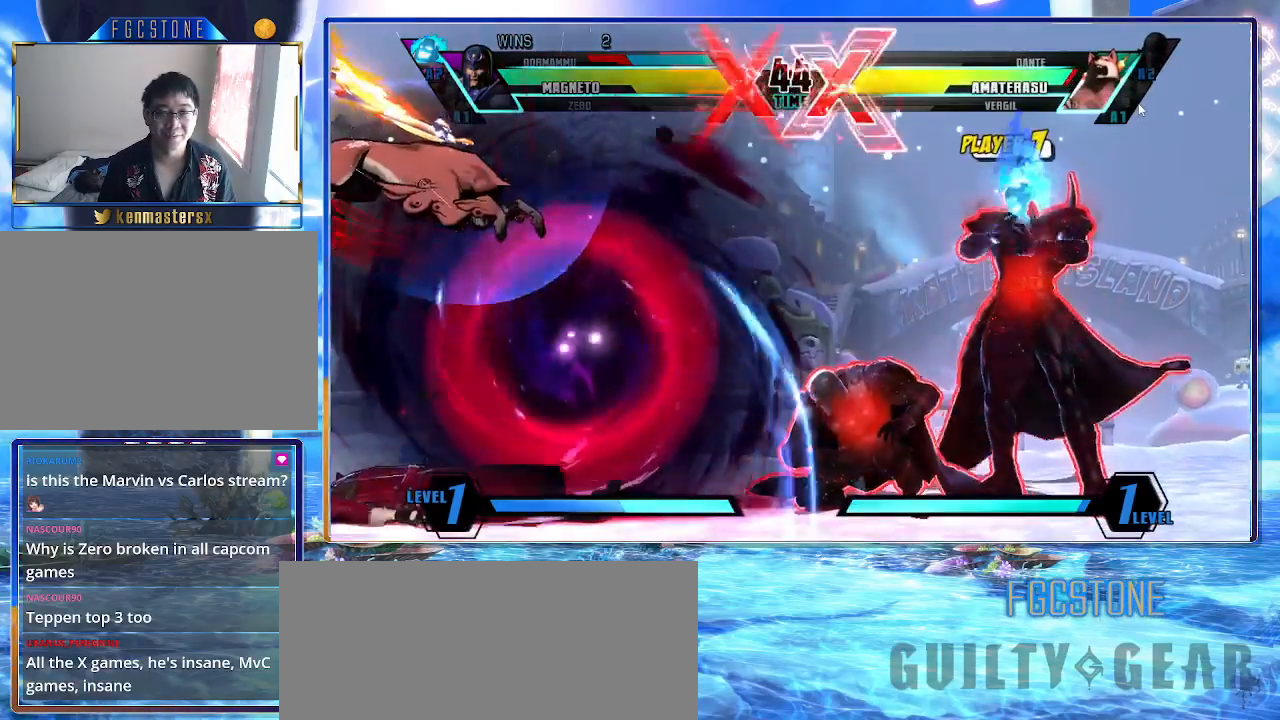
{"buttons": ["HS", "S"], "left_stick": "down-left", "events": [[317, "left_stick", "left"], [433, "left_stick", "down-left"], [500, "HS", "down"], [500, "S", "down"]]}
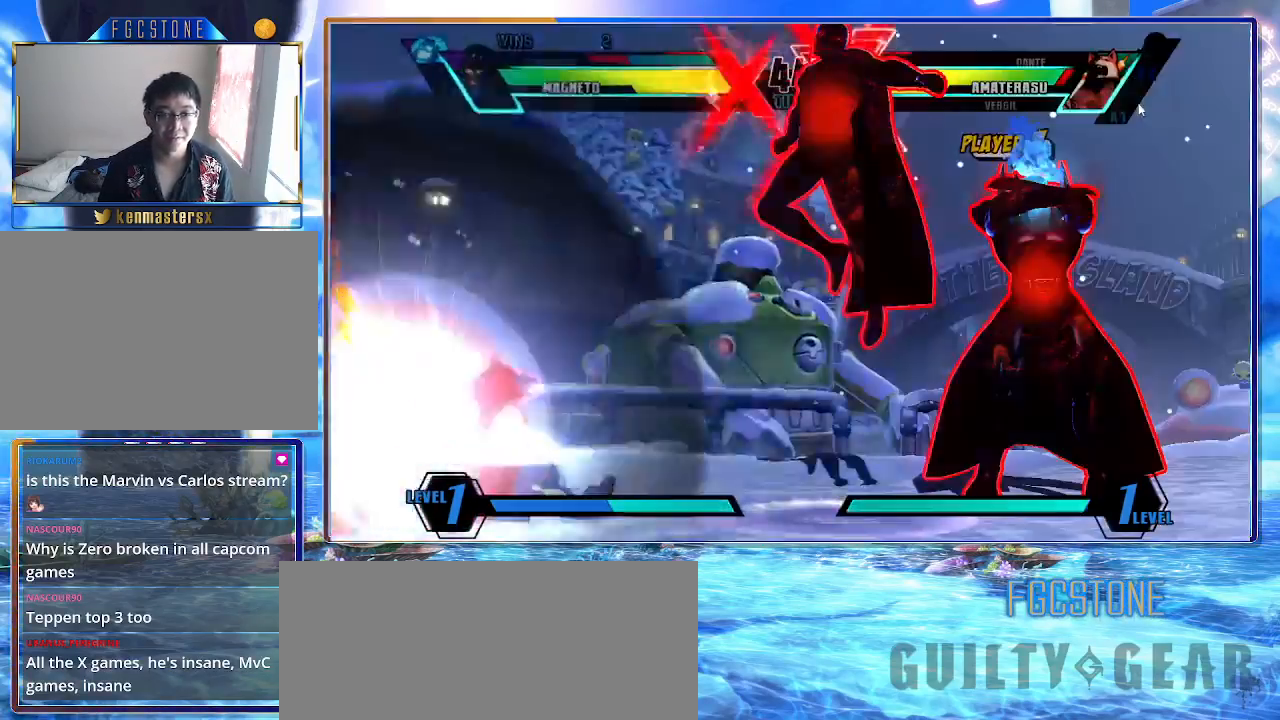
{"buttons": ["HS", "S"], "left_stick": "down-left", "events": [[50, "K", "down"], [83, "HS", "up"], [83, "S", "up"], [150, "K", "up"], [150, "left_stick", "down-right"], [467, "left_stick", "down-left"], [500, "HS", "down"], [500, "S", "down"]]}
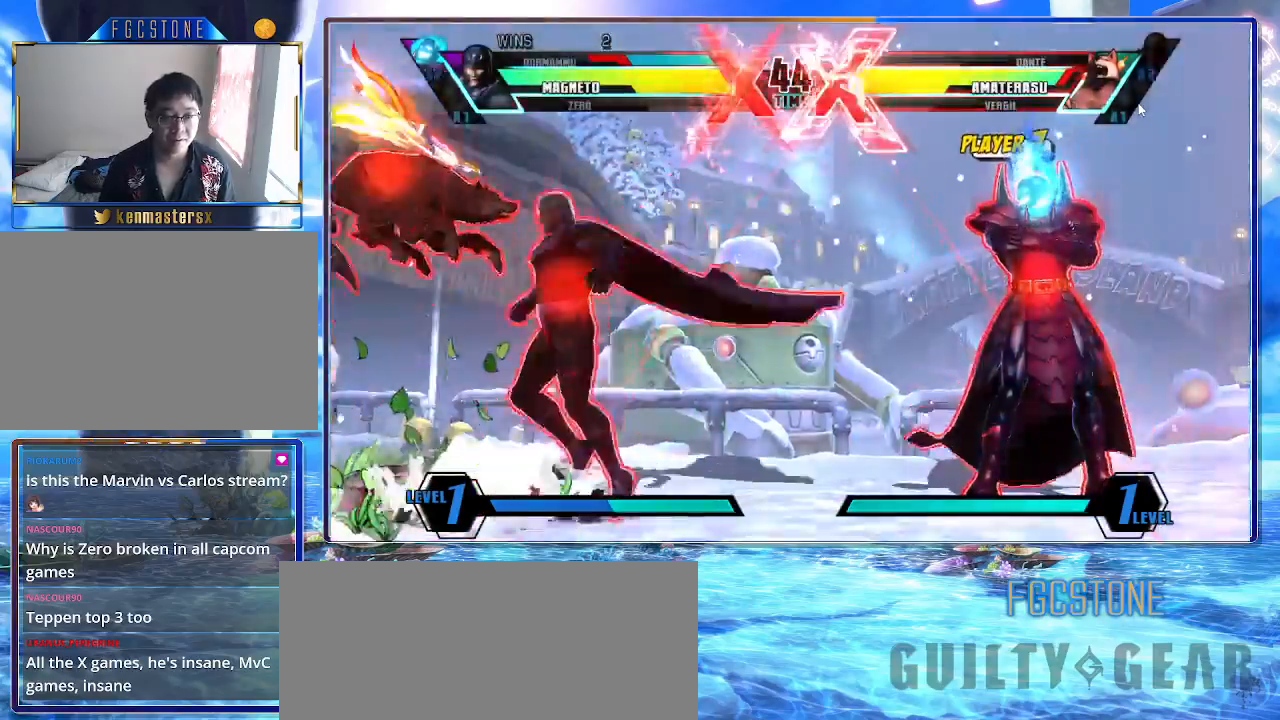
{"buttons": [], "left_stick": "down-right", "events": [[67, "K", "down"], [83, "HS", "up"], [83, "S", "up"], [150, "K", "up"], [200, "left_stick", "down-right"]]}
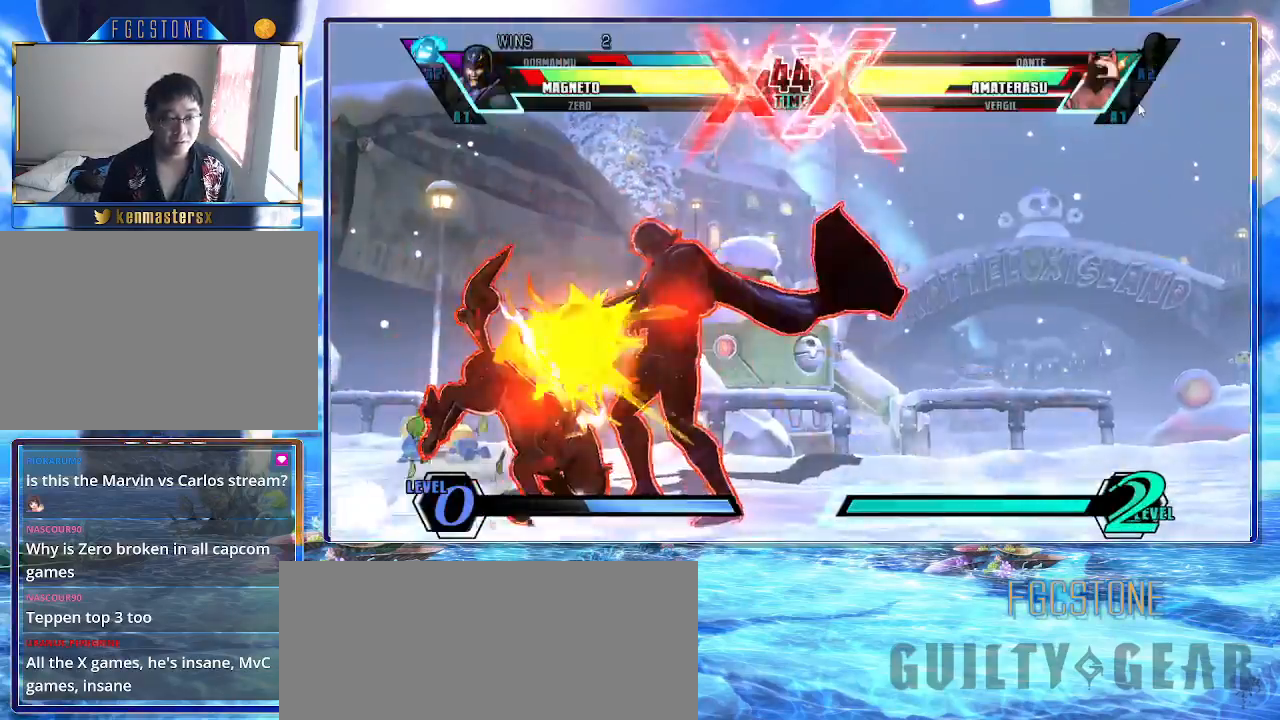
{"buttons": [], "left_stick": "down-right", "events": []}
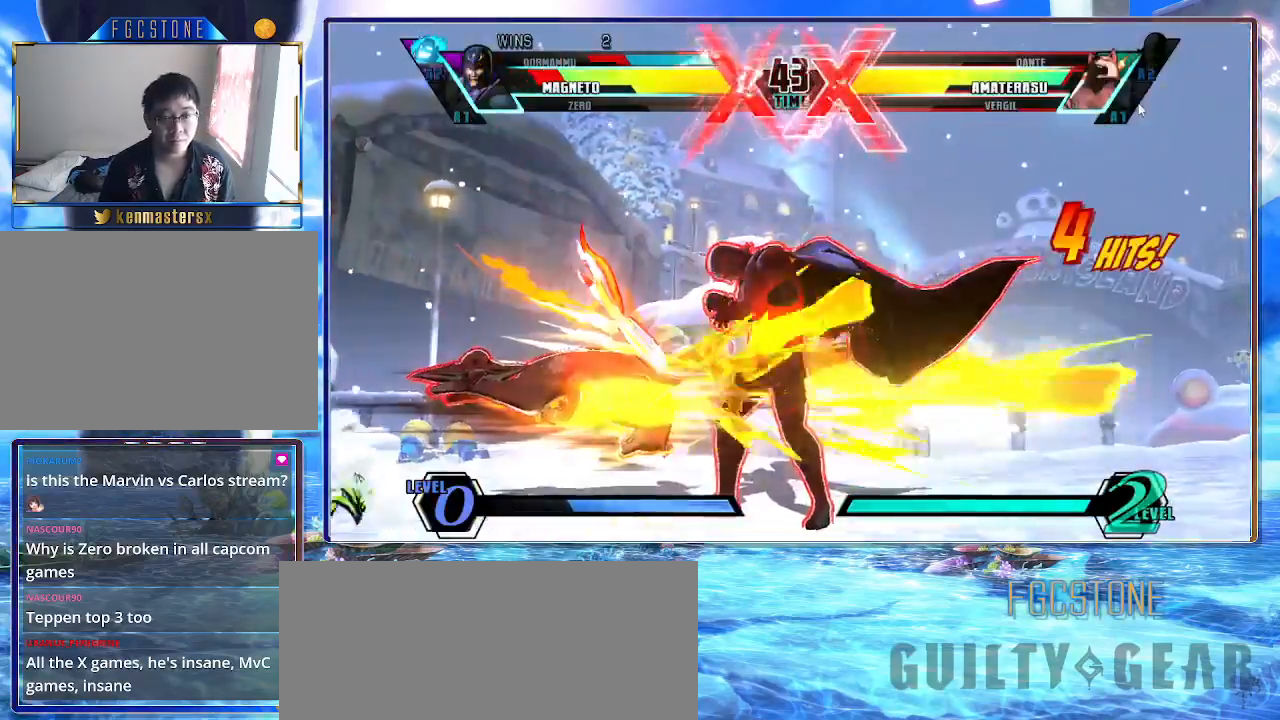
{"buttons": [], "left_stick": "down-right", "events": []}
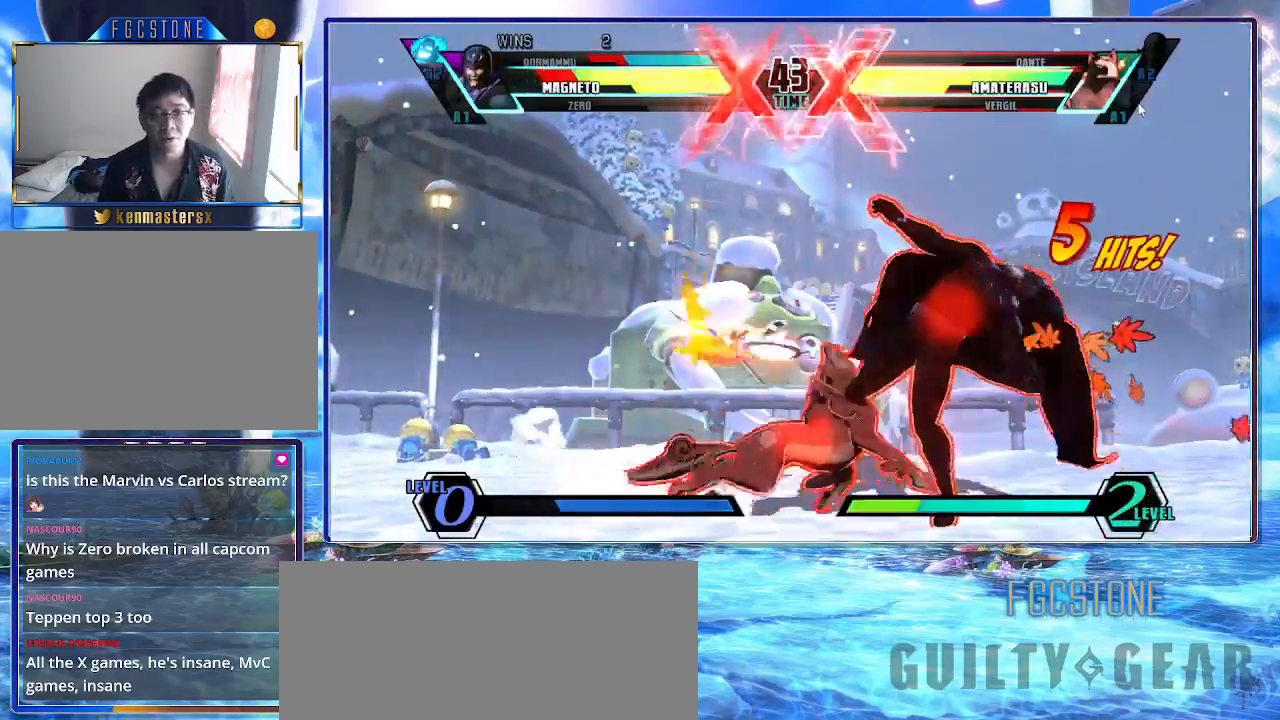
{"buttons": [], "left_stick": "down-right", "events": []}
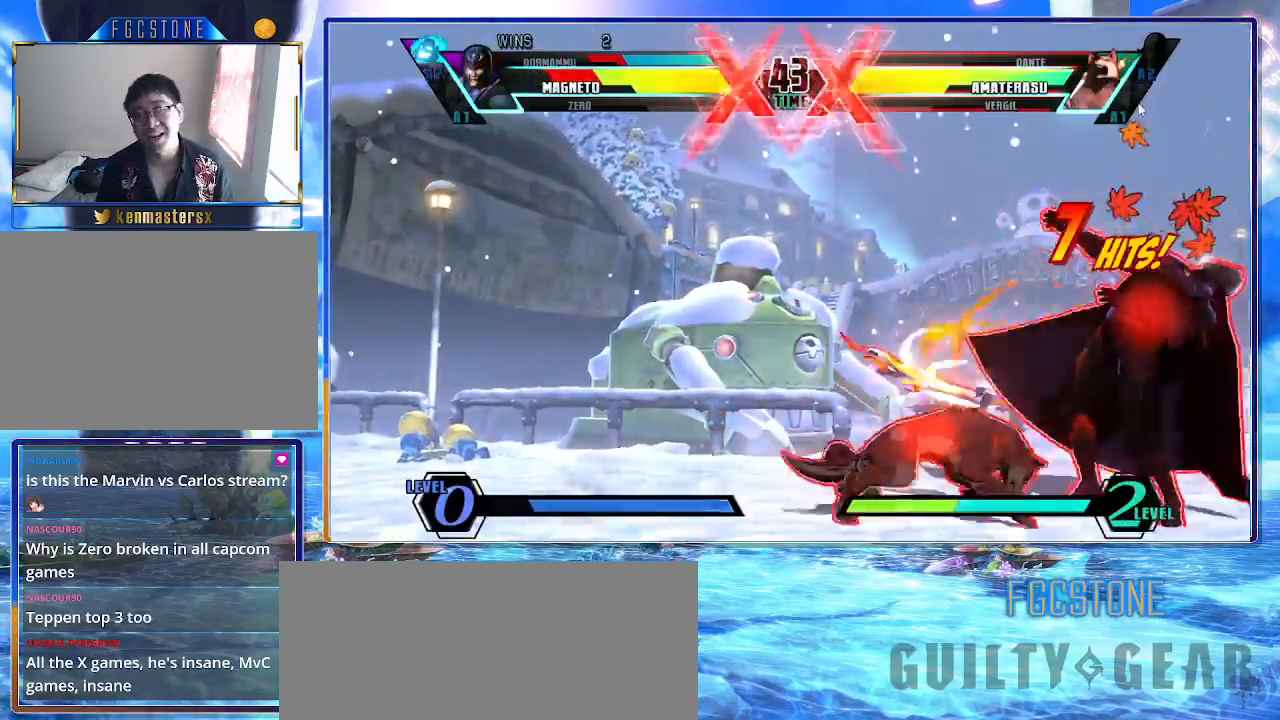
{"buttons": [], "left_stick": "down-right", "events": []}
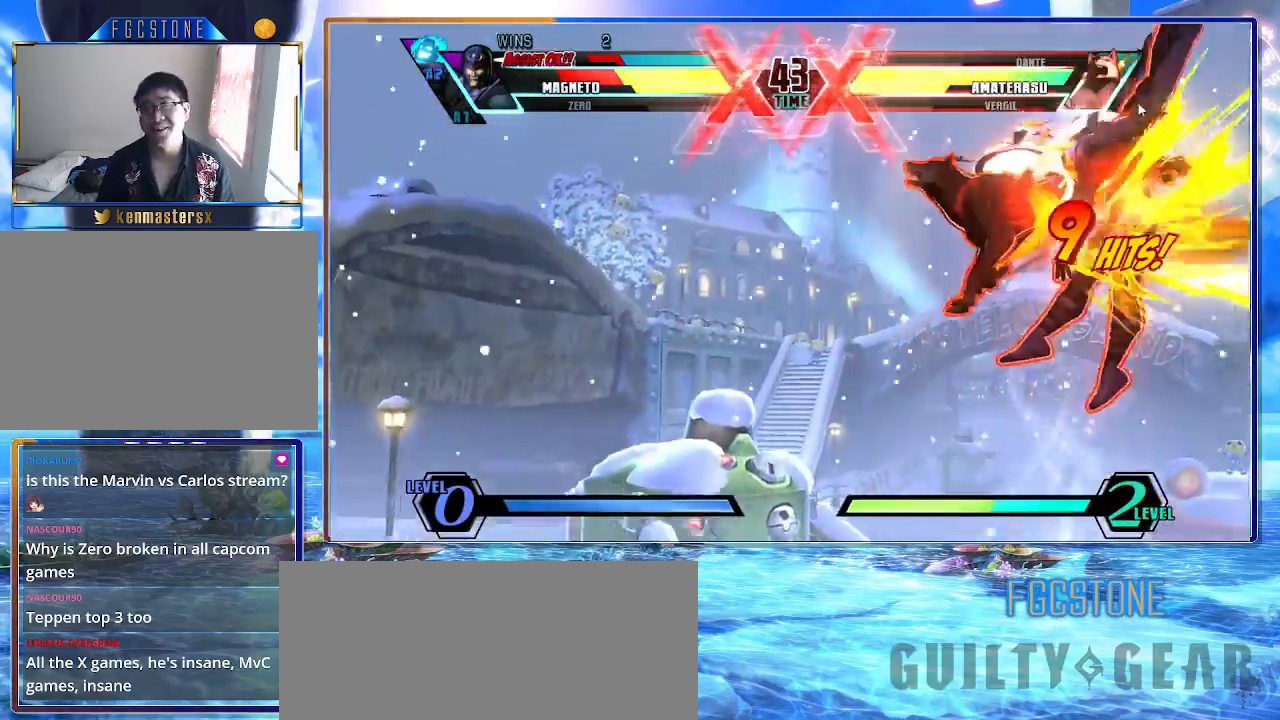
{"buttons": [], "left_stick": "down-right", "events": []}
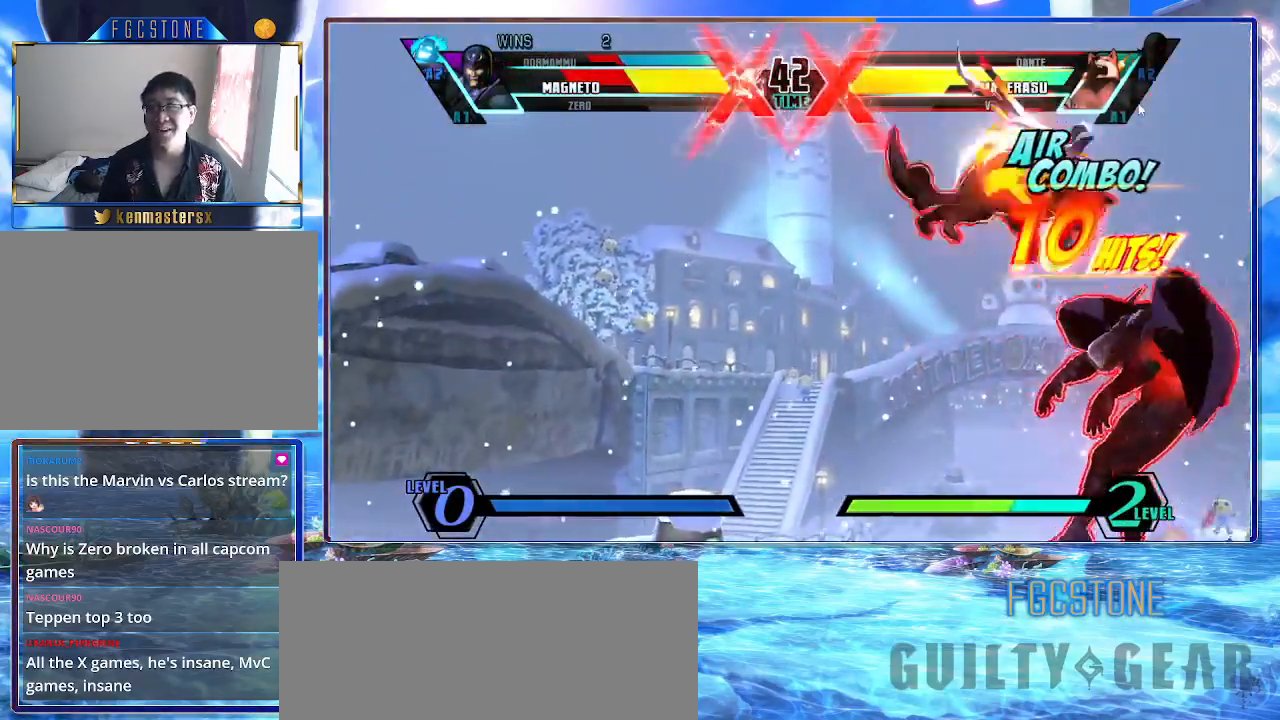
{"buttons": [], "left_stick": "down-right", "events": []}
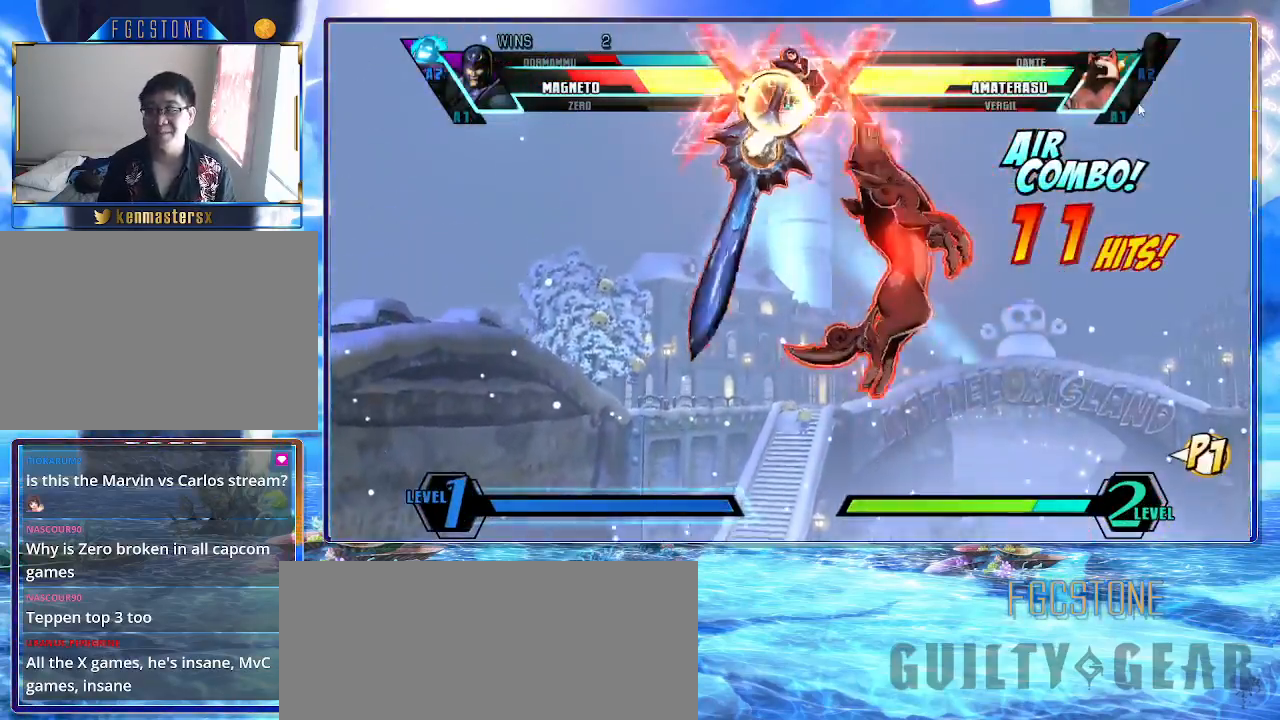
{"buttons": [], "left_stick": "down-right", "events": []}
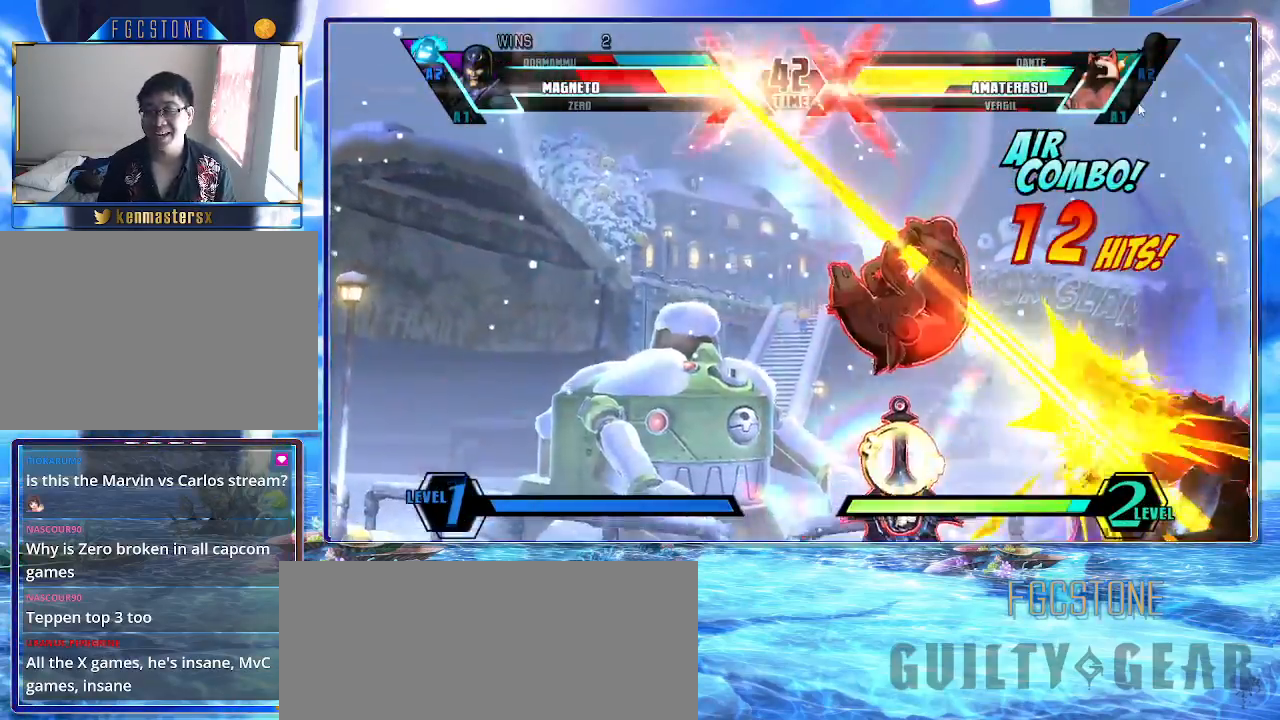
{"buttons": [], "left_stick": "down-right", "events": []}
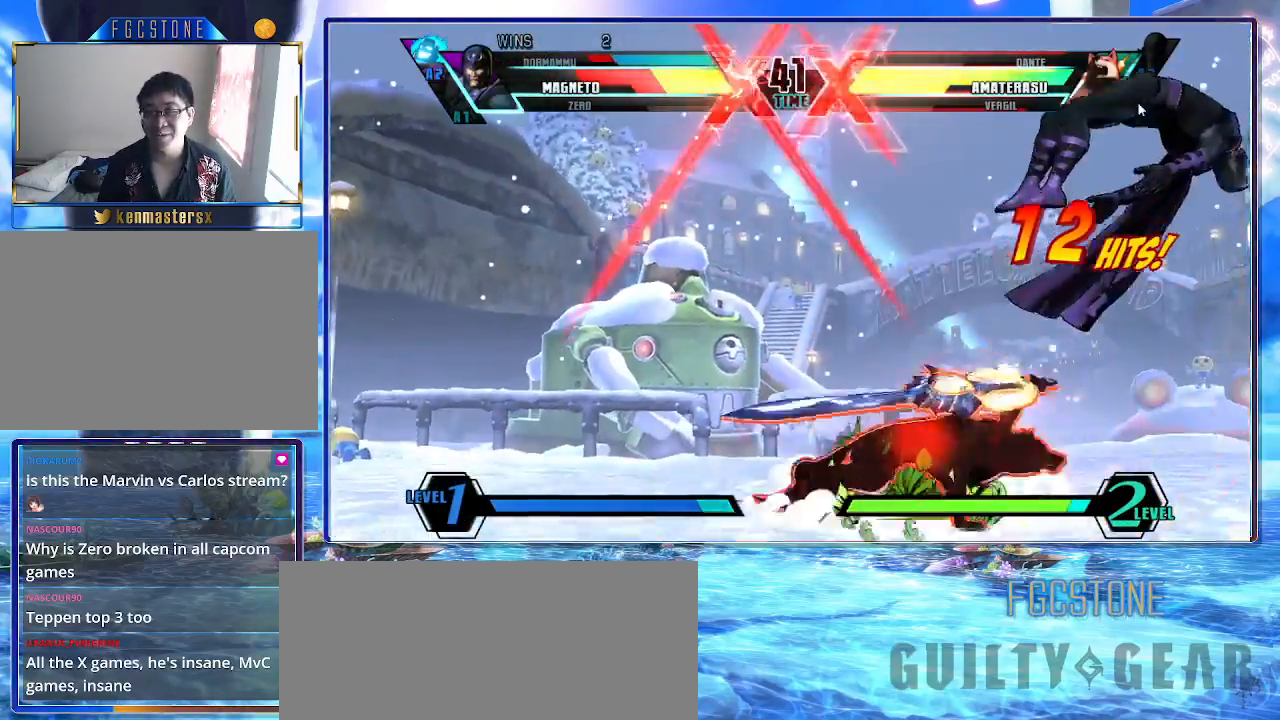
{"buttons": [], "left_stick": "down-right", "events": []}
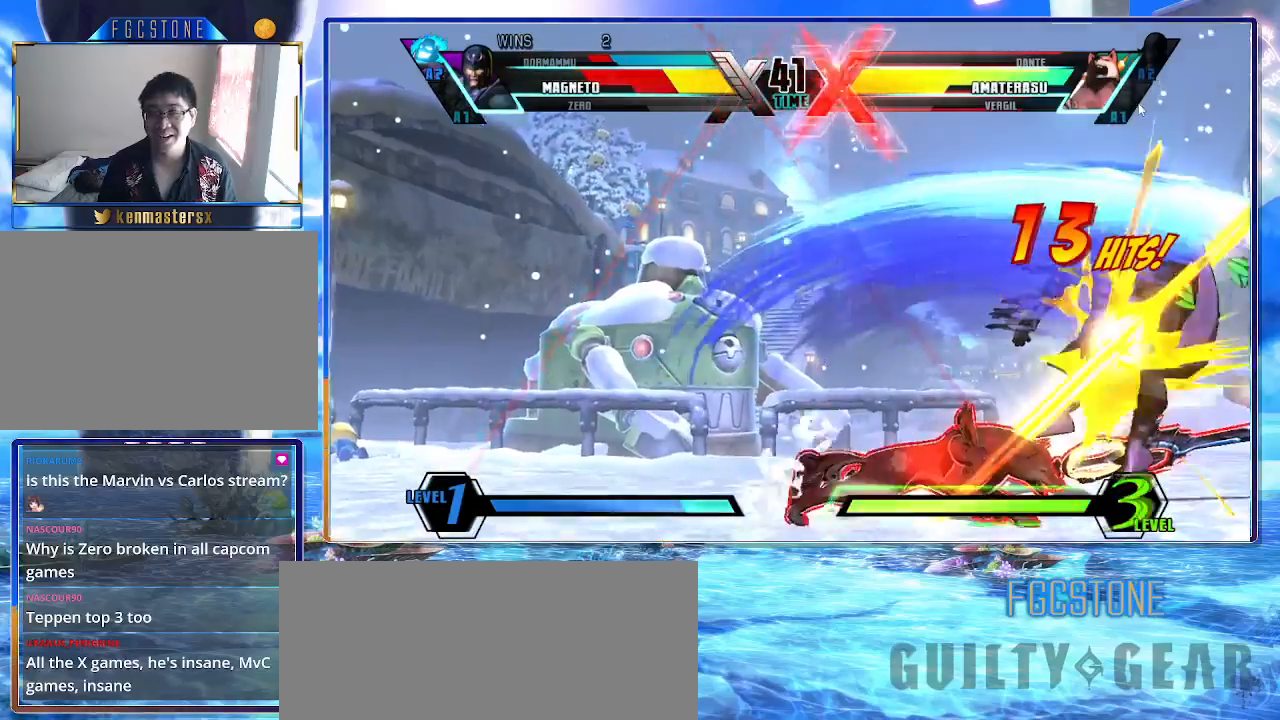
{"buttons": [], "left_stick": "down-right", "events": []}
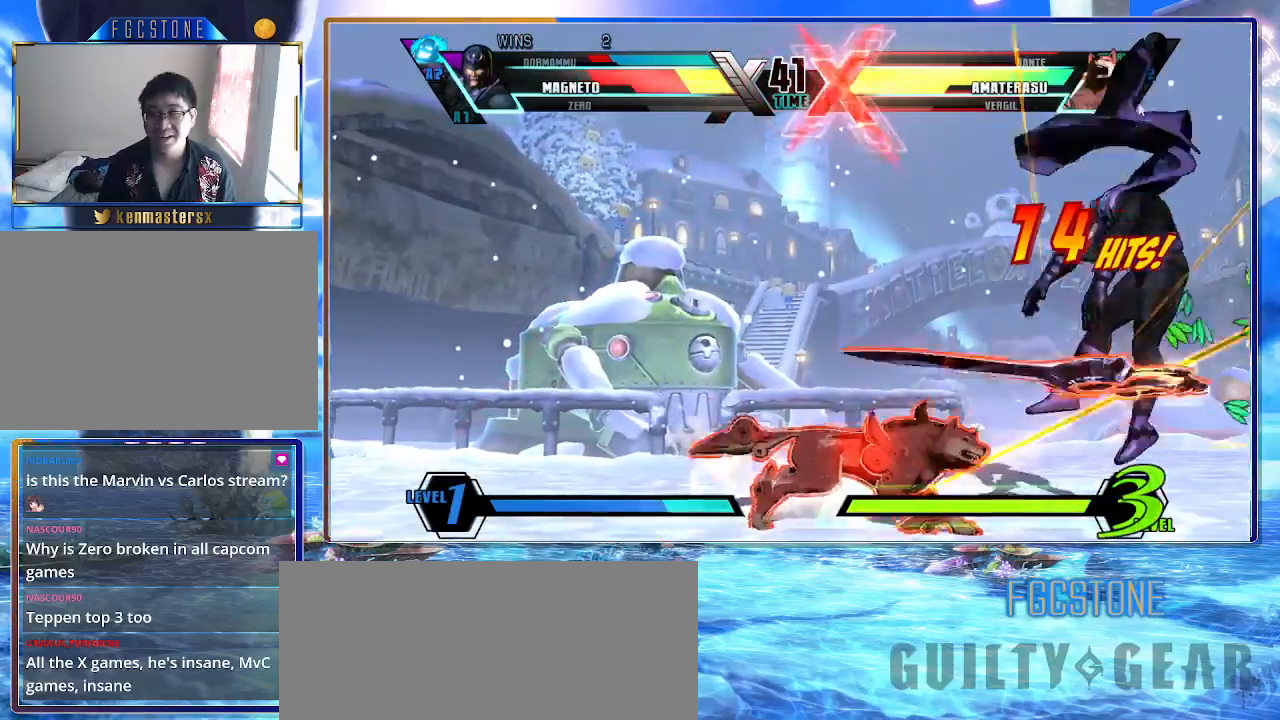
{"buttons": [], "left_stick": "down-right", "events": []}
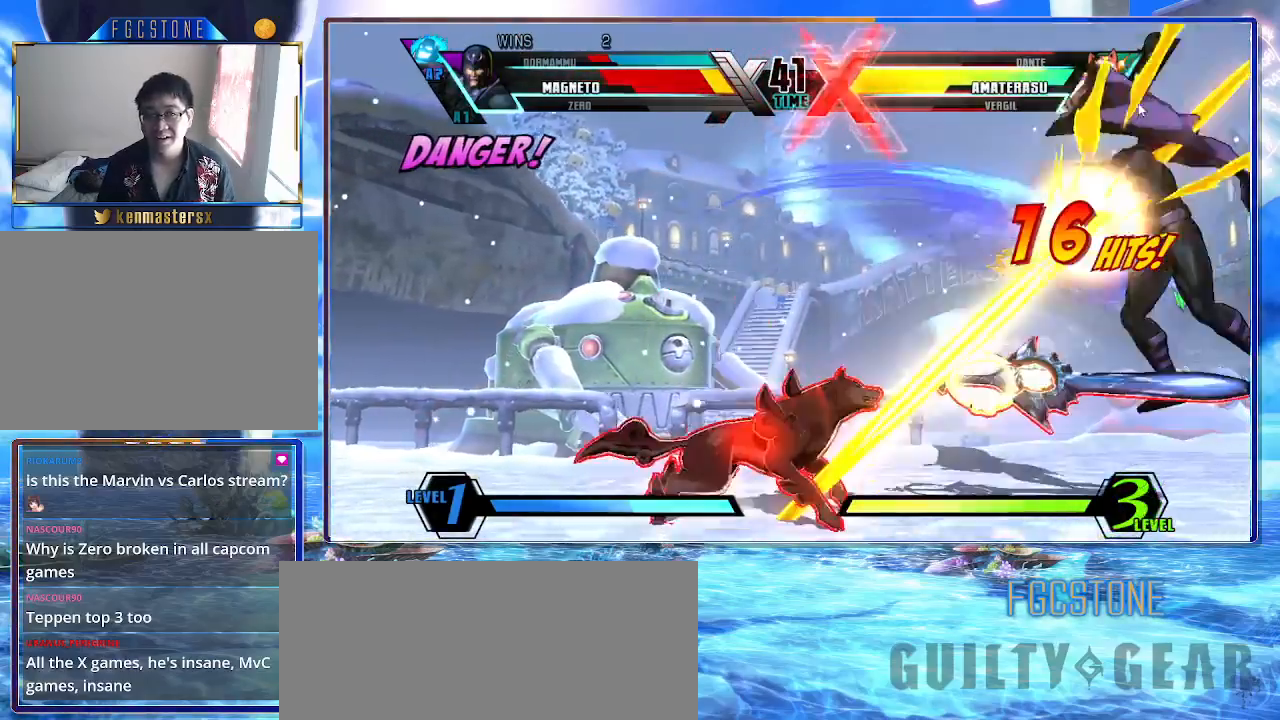
{"buttons": [], "left_stick": "down-right", "events": []}
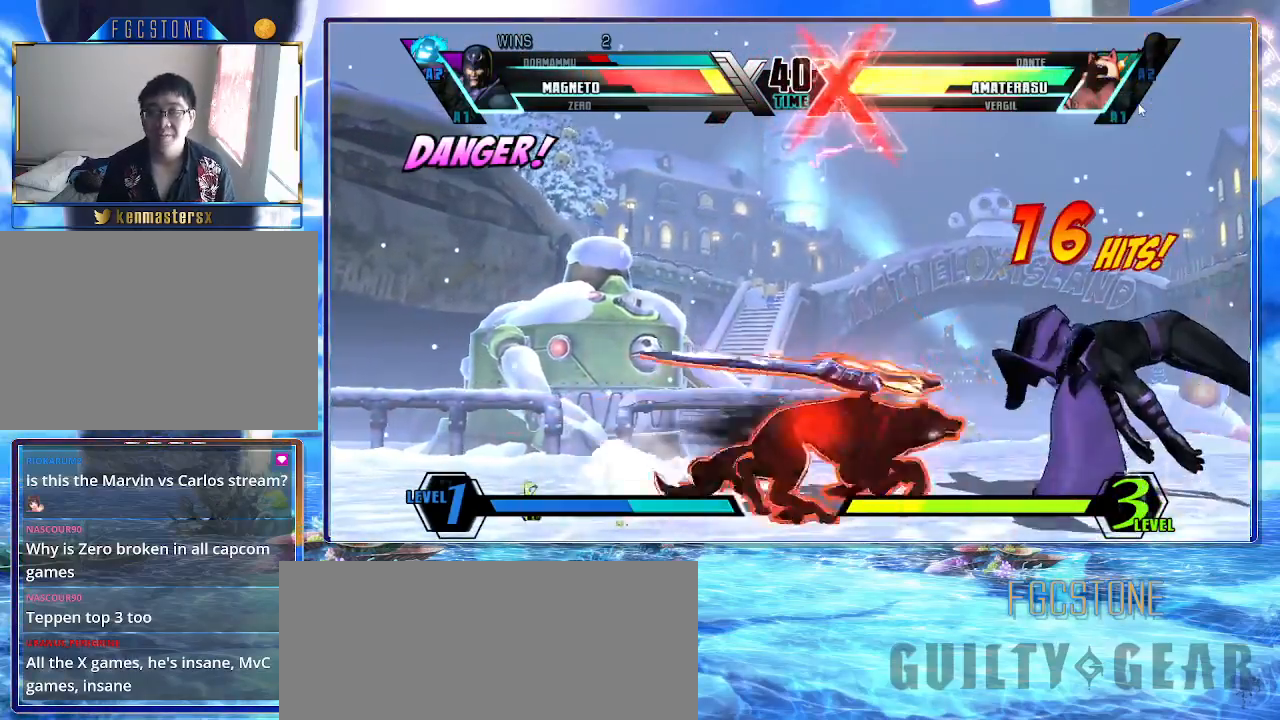
{"buttons": [], "left_stick": "down-right", "events": []}
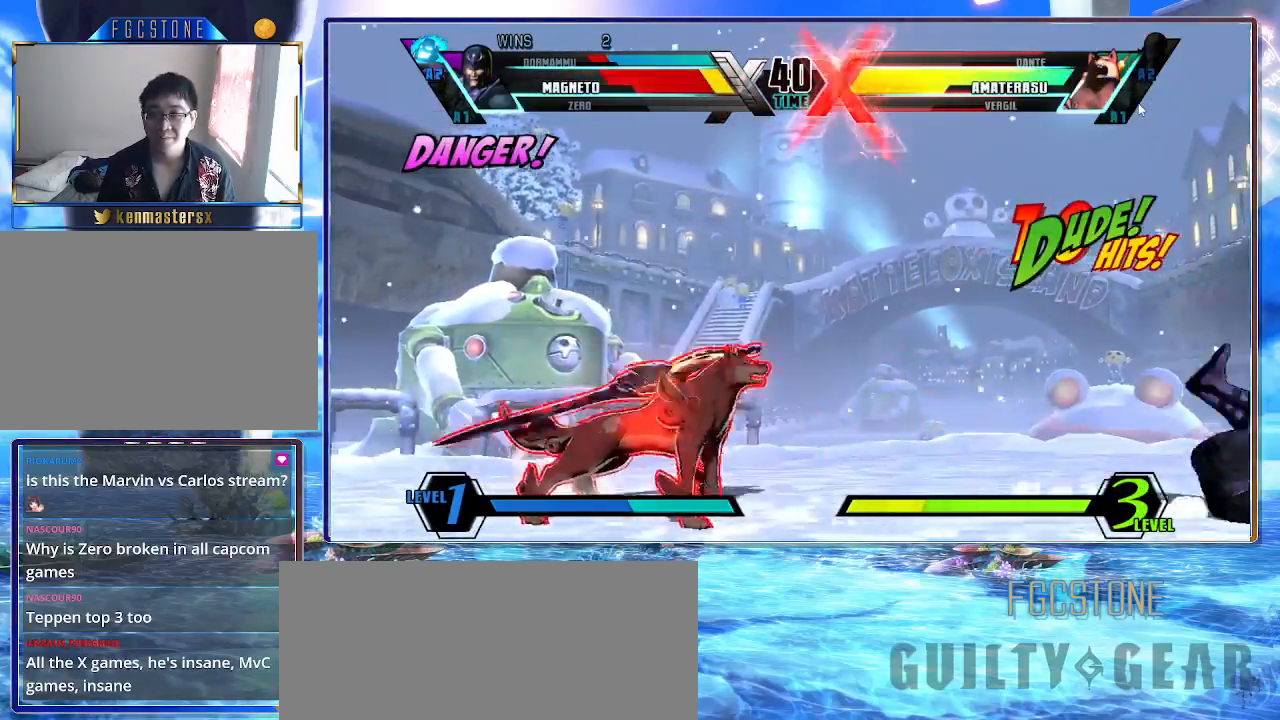
{"buttons": ["HS", "K", "S"], "left_stick": "right", "events": [[483, "K", "down"], [483, "left_stick", "right"], [500, "HS", "down"], [500, "S", "down"]]}
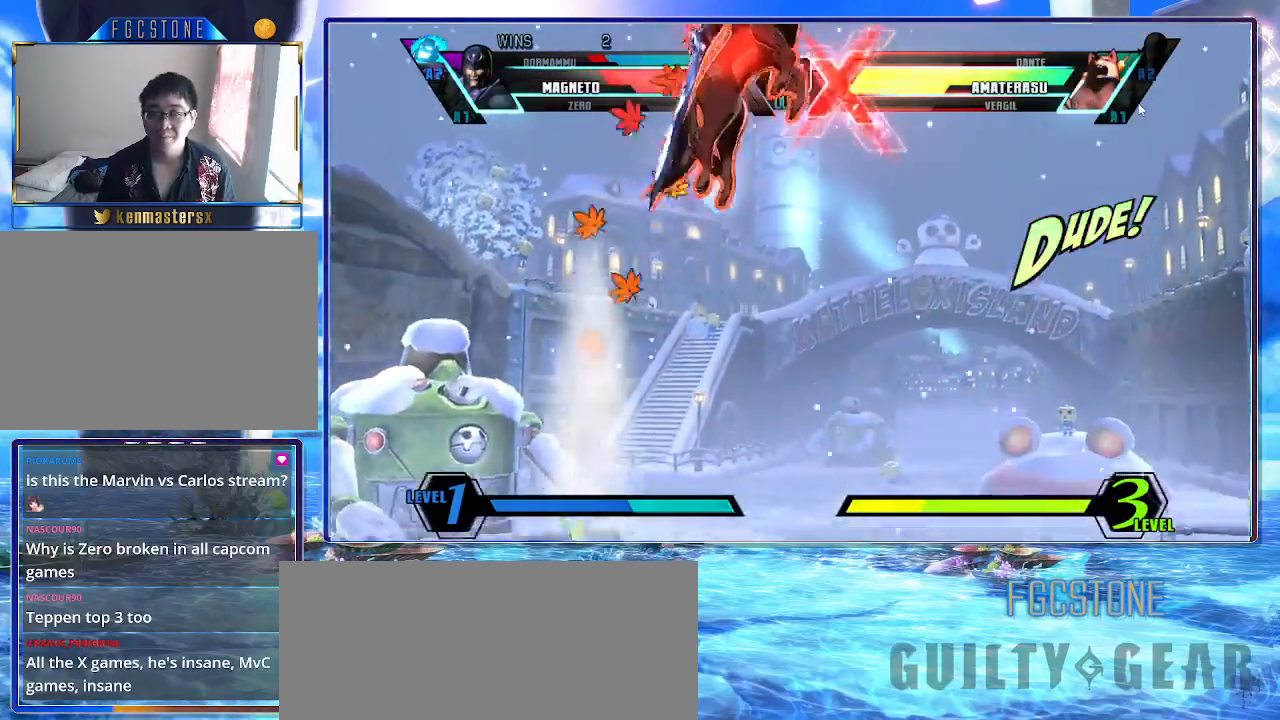
{"buttons": [], "left_stick": "right", "events": [[33, "S", "up"], [67, "HS", "up"], [67, "K", "up"], [133, "left_stick", "down-right"], [350, "left_stick", "right"]]}
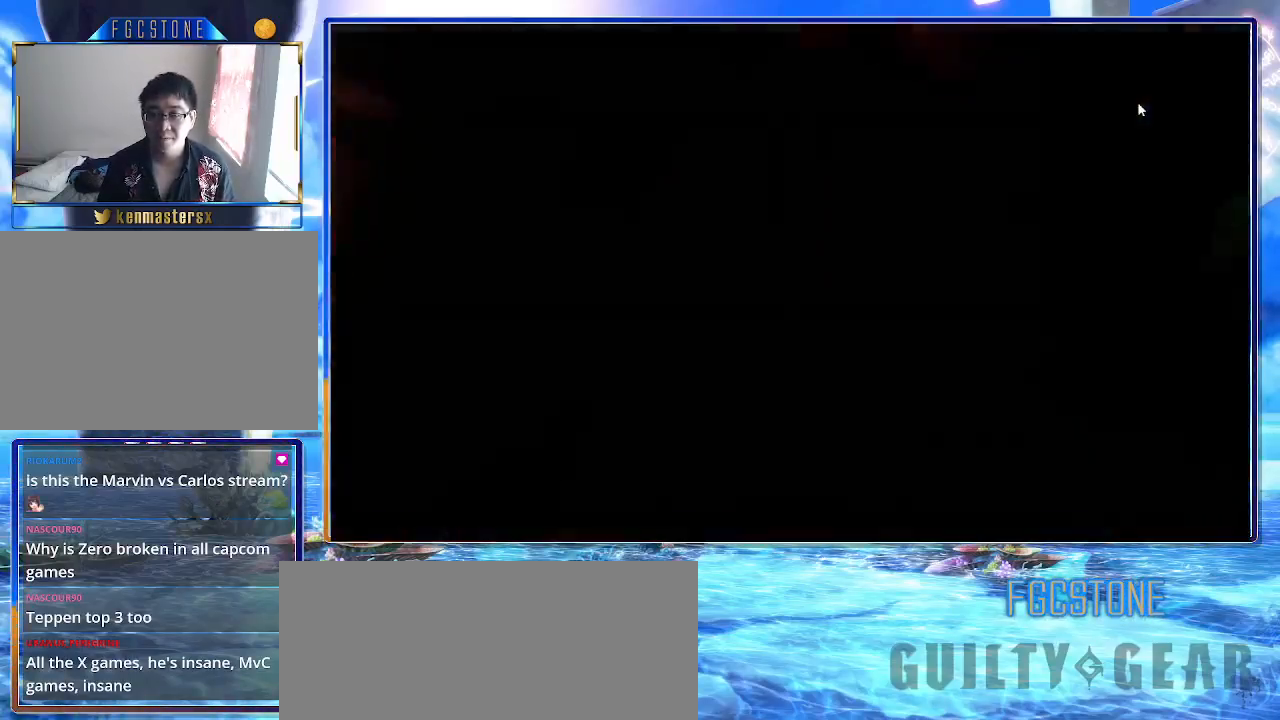
{"buttons": [], "left_stick": "down-right", "events": [[117, "left_stick", "down-right"]]}
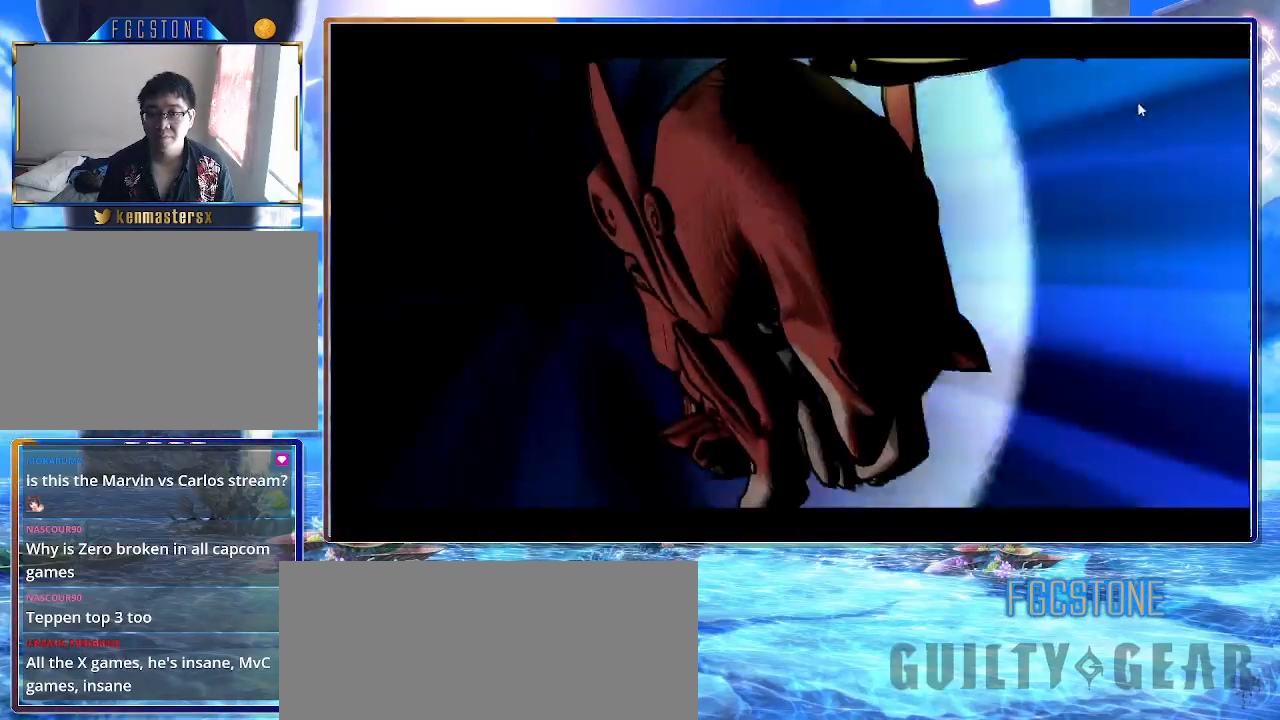
{"buttons": [], "left_stick": "down-right", "events": []}
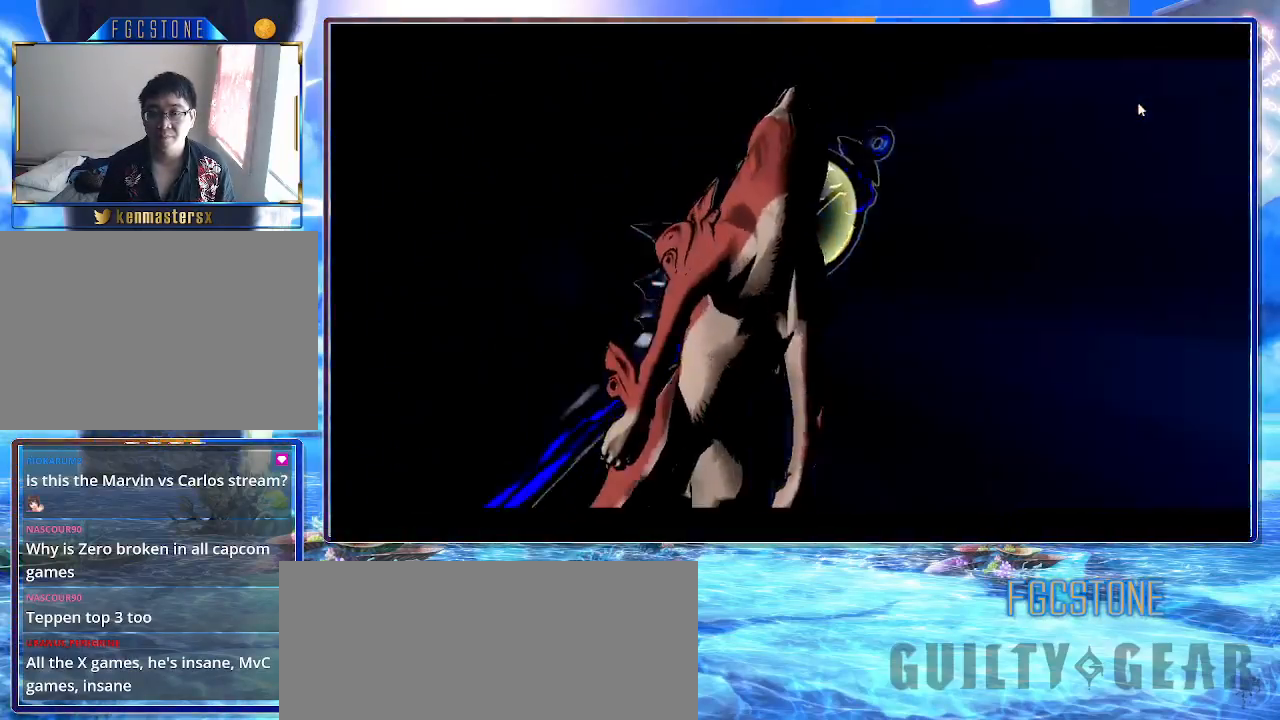
{"buttons": [], "left_stick": "down-right", "events": []}
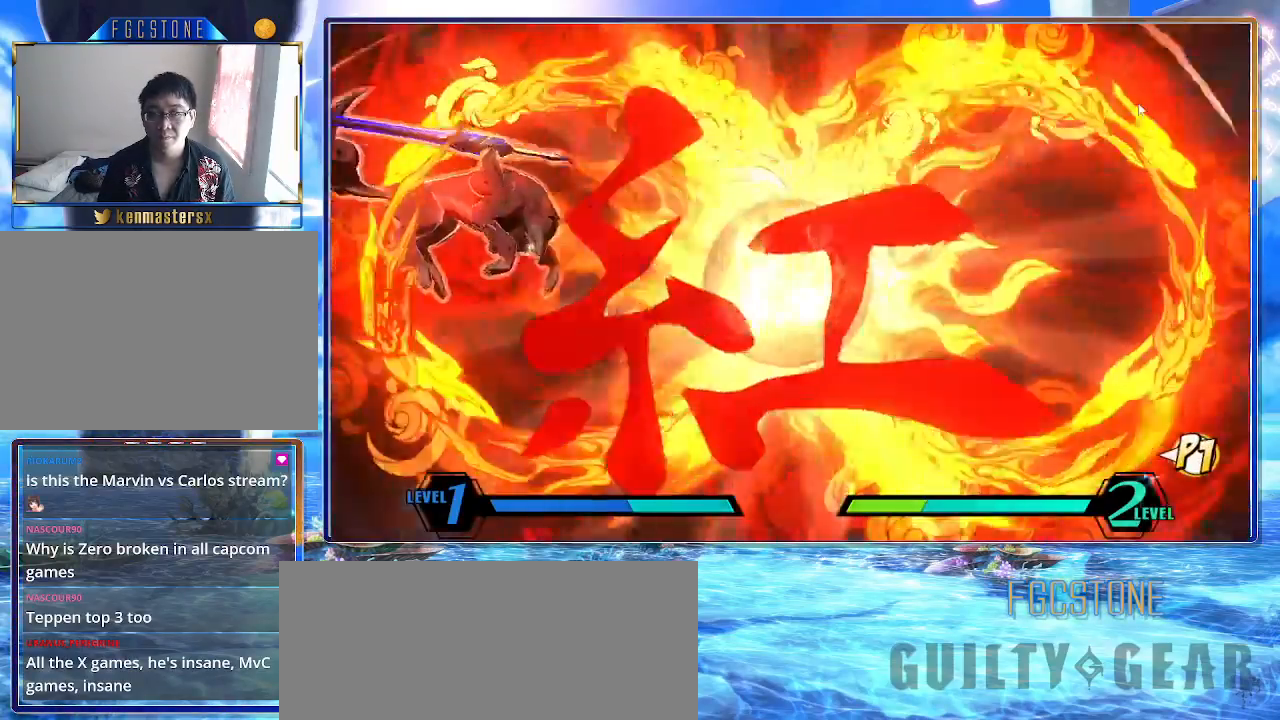
{"buttons": [], "left_stick": "down-right", "events": []}
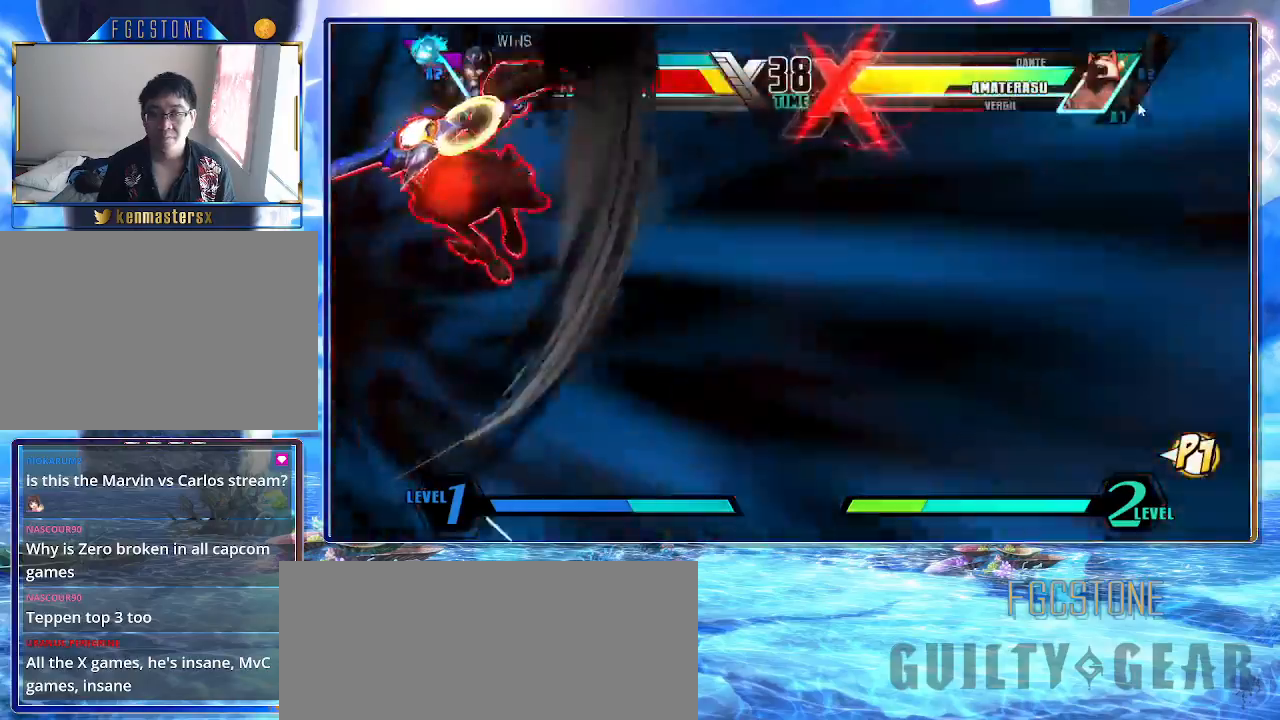
{"buttons": [], "left_stick": "down-right", "events": []}
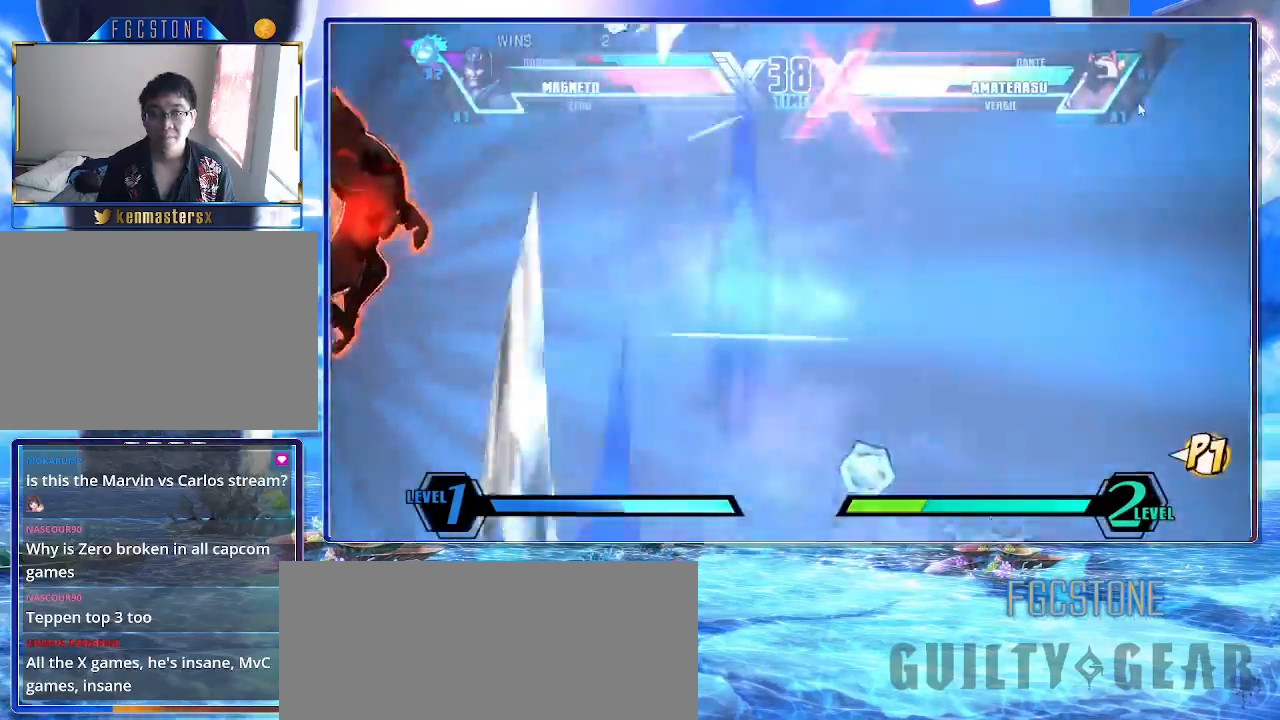
{"buttons": [], "left_stick": "down-right", "events": []}
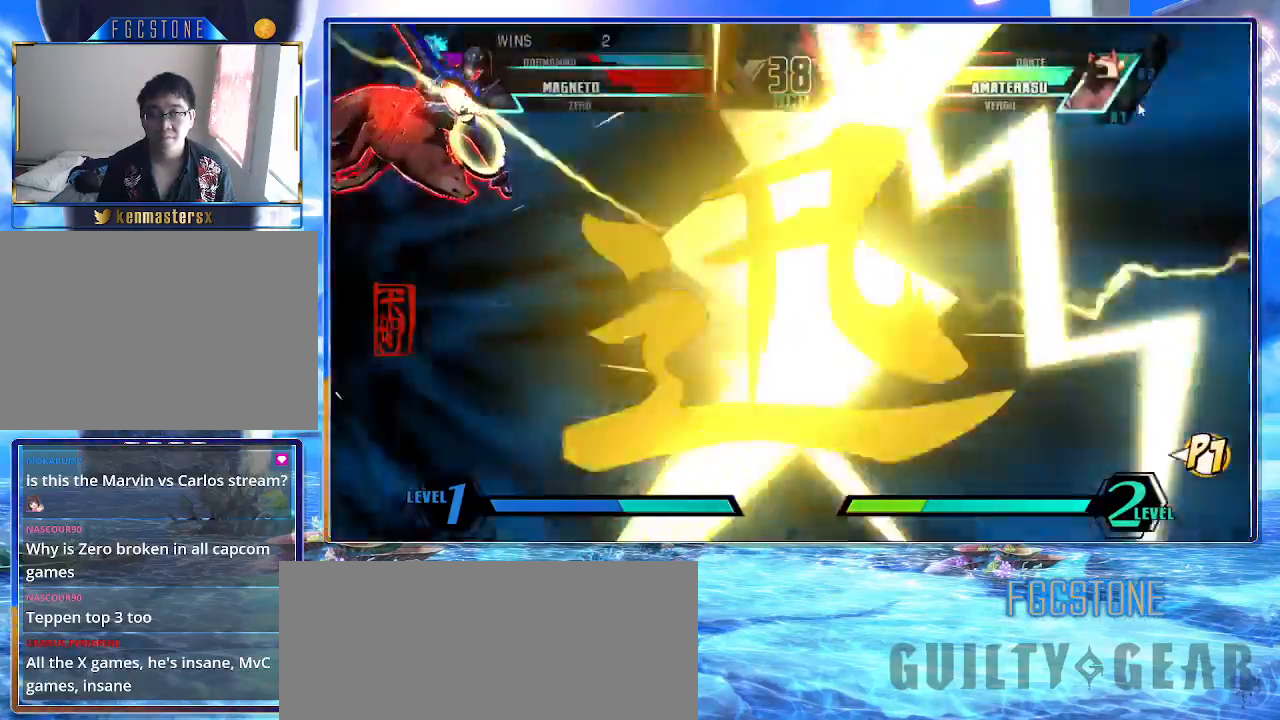
{"buttons": [], "left_stick": "down-right", "events": []}
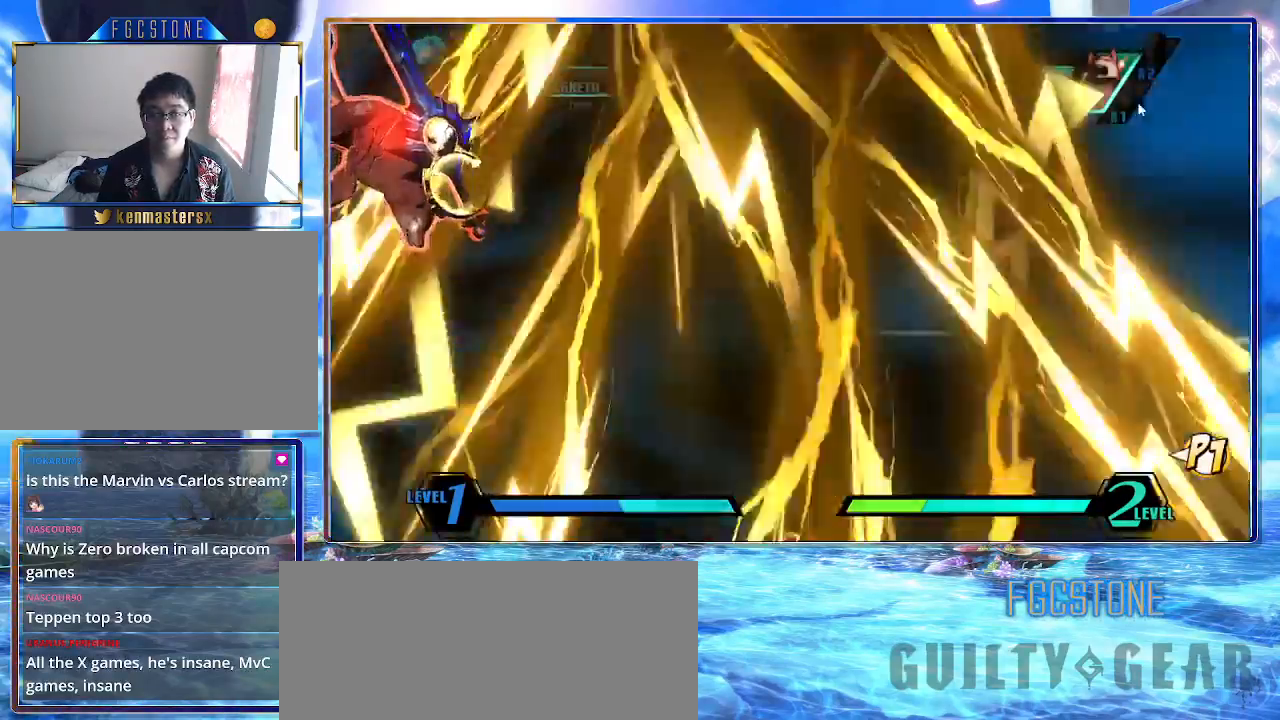
{"buttons": [], "left_stick": "down-right", "events": []}
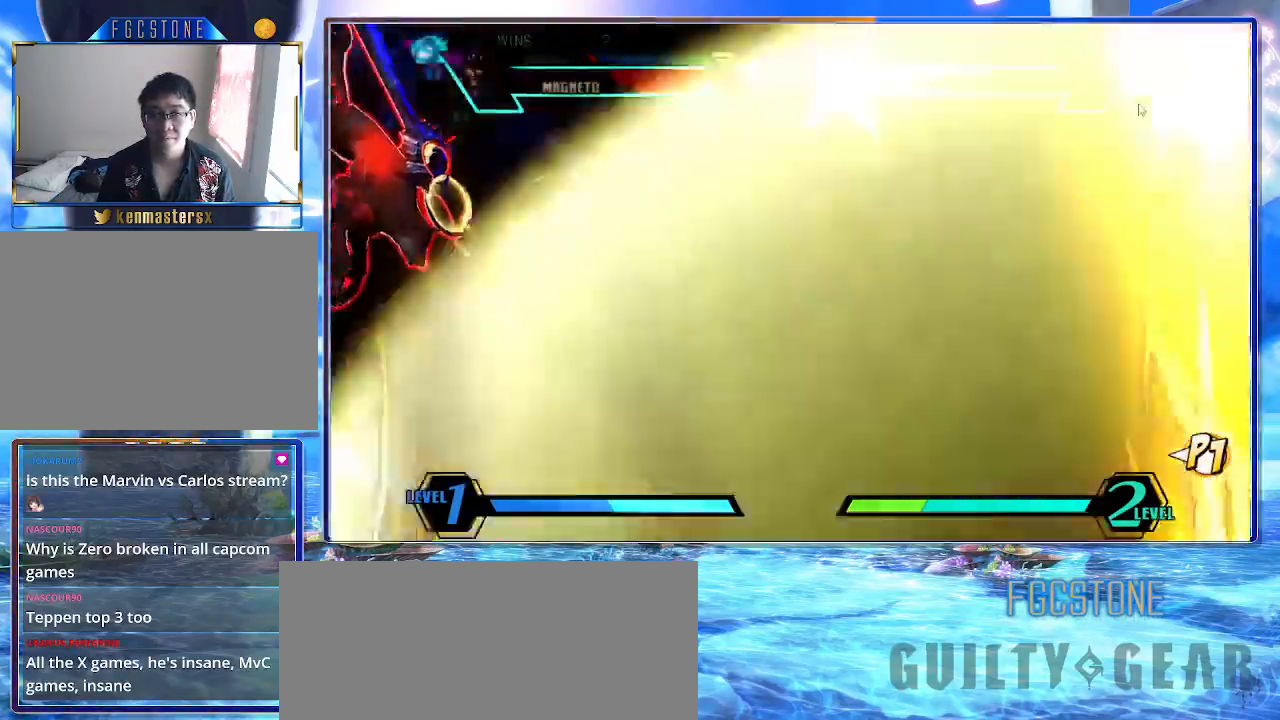
{"buttons": ["K"], "left_stick": "center", "events": [[217, "left_stick", "center"], [300, "K", "down"], [317, "HS", "down"], [317, "S", "down"], [367, "K", "up"], [383, "S", "up"], [417, "HS", "up"], [500, "K", "down"]]}
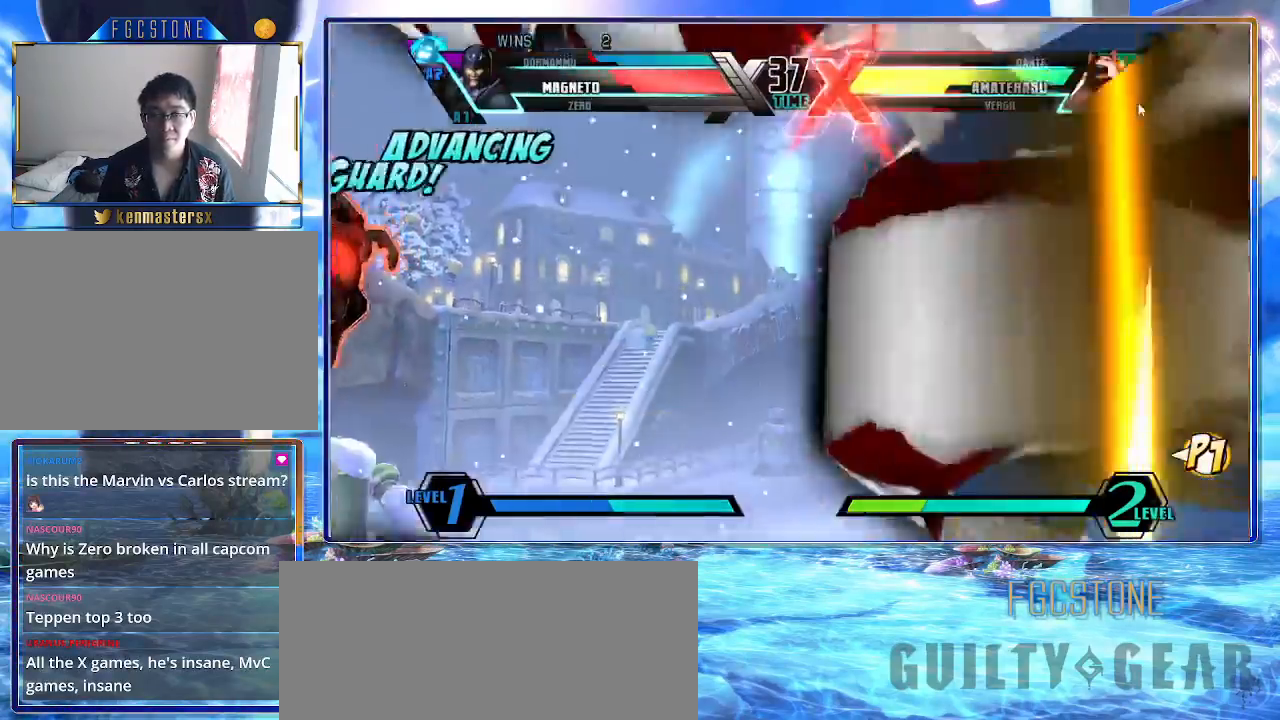
{"buttons": ["K"], "left_stick": "center", "events": [[17, "HS", "down"], [17, "S", "down"], [67, "K", "up"], [67, "S", "up"], [83, "HS", "up"], [167, "K", "down"], [183, "HS", "down"], [183, "S", "down"], [233, "K", "up"], [233, "S", "up"], [250, "HS", "up"], [333, "K", "down"], [350, "HS", "down"], [350, "S", "down"], [400, "K", "up"], [417, "HS", "up"], [417, "S", "up"], [500, "K", "down"]]}